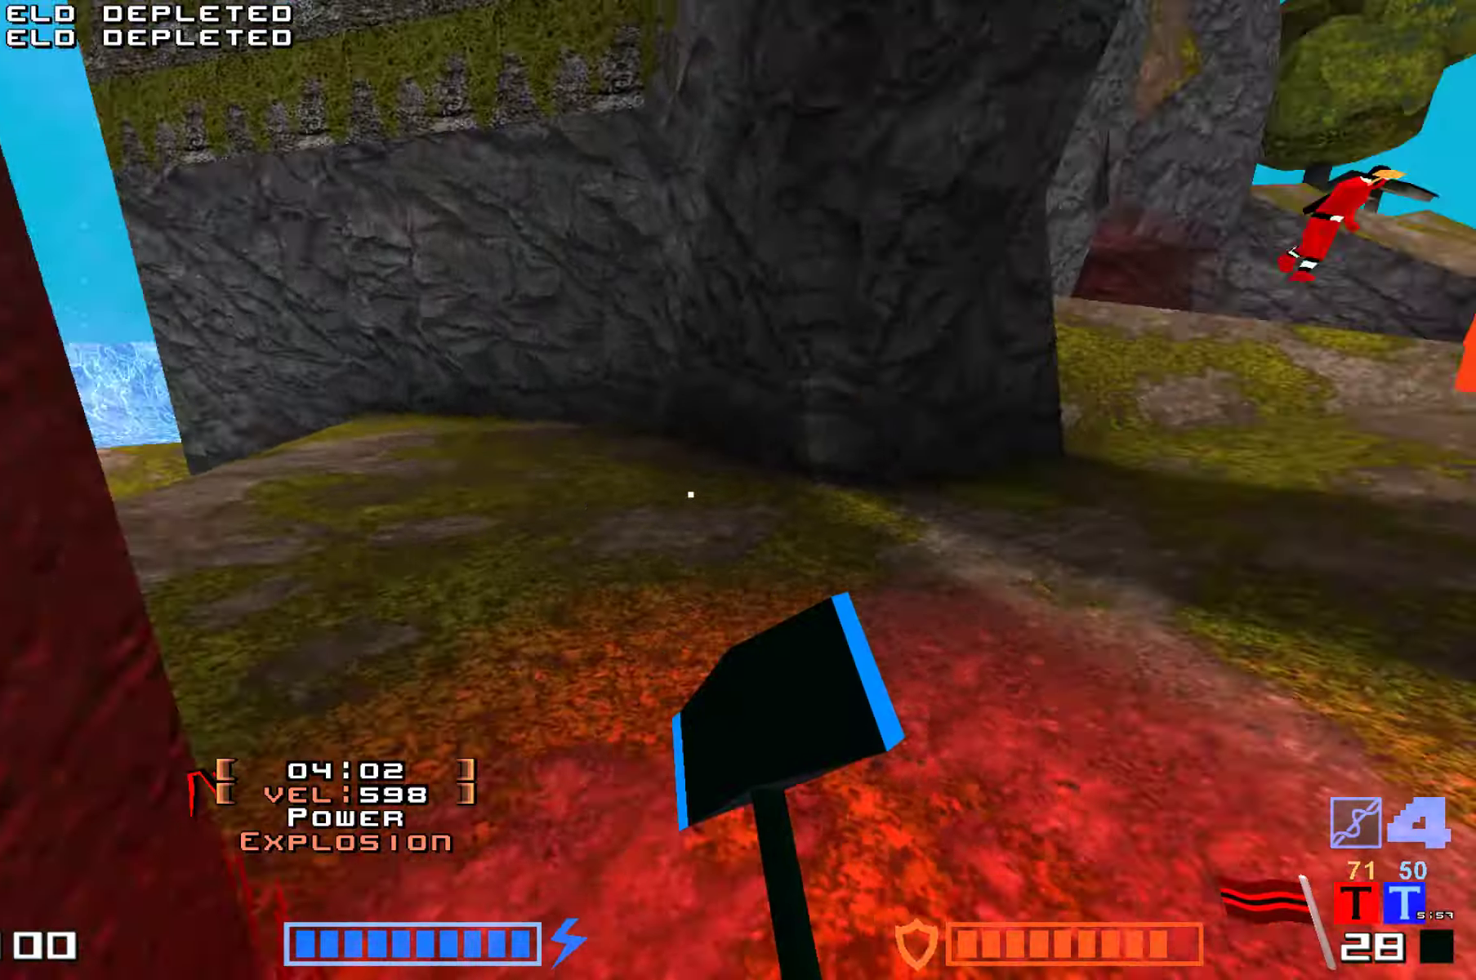
Gameplay with keyboard; each line is a JSON object with the keys held at the frame after it. "events" lists presses ("down") and releases ("up") of "down", "hammer", "hook", "jump", "right" and "up" between this image and that frame as [ms after this image, input, new state], when the widget could be followed in between. No other keys are recorded. Mouse input is not recorded. Key names are as the overlay labels them; some are game actions (e.g. jump) rather than physical keys.
{"keys": ["hammer", "jump", "up"]}
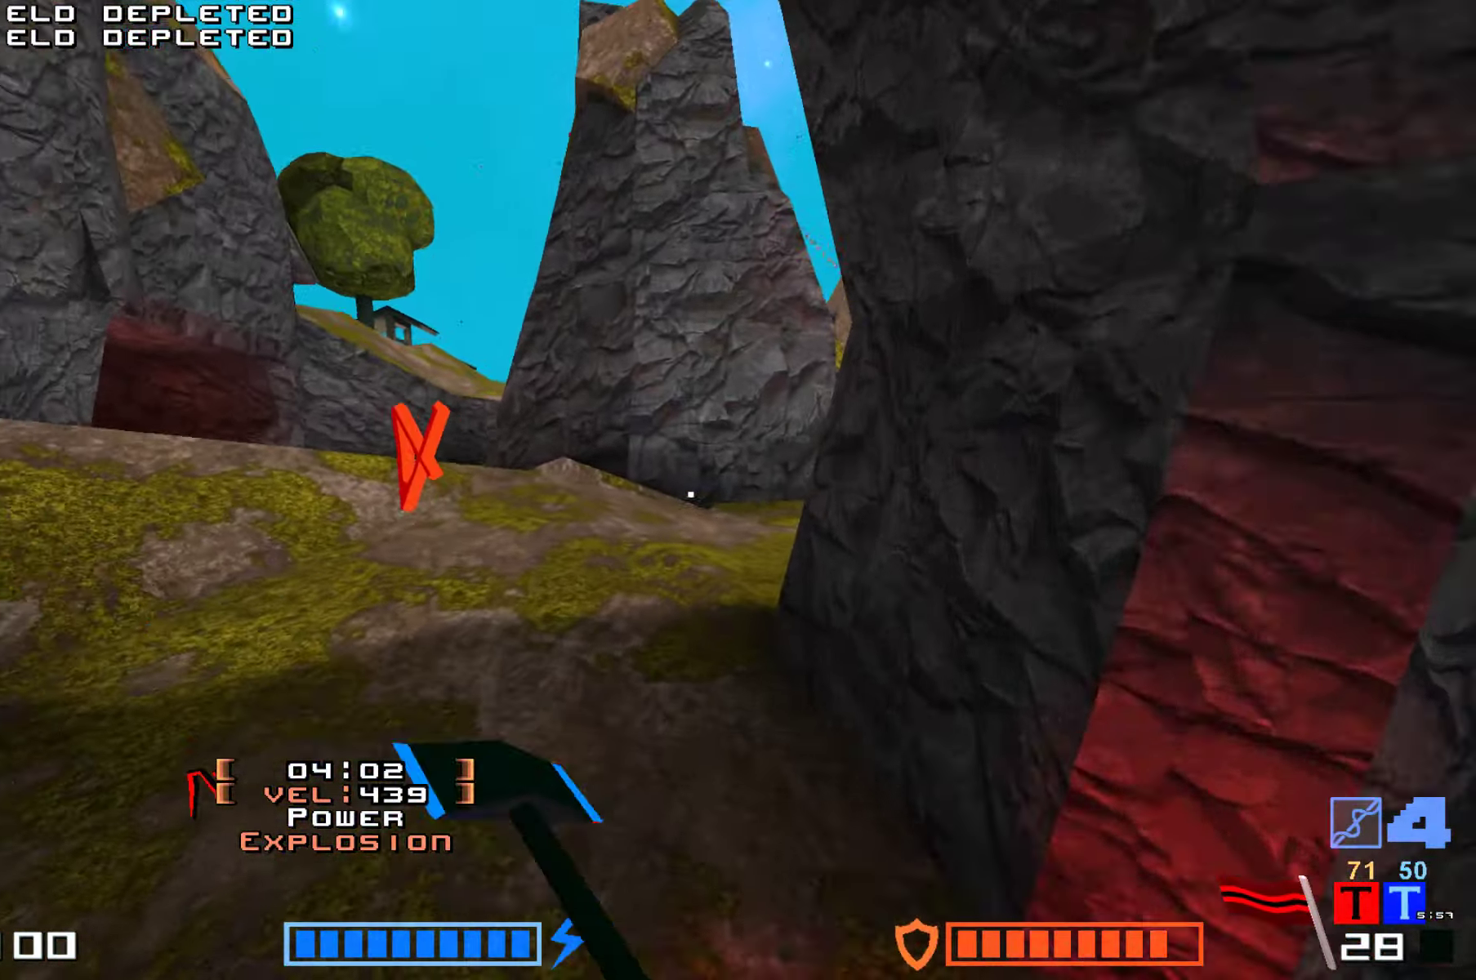
{"keys": ["jump", "up"], "events": [[483, "hammer", "up"]]}
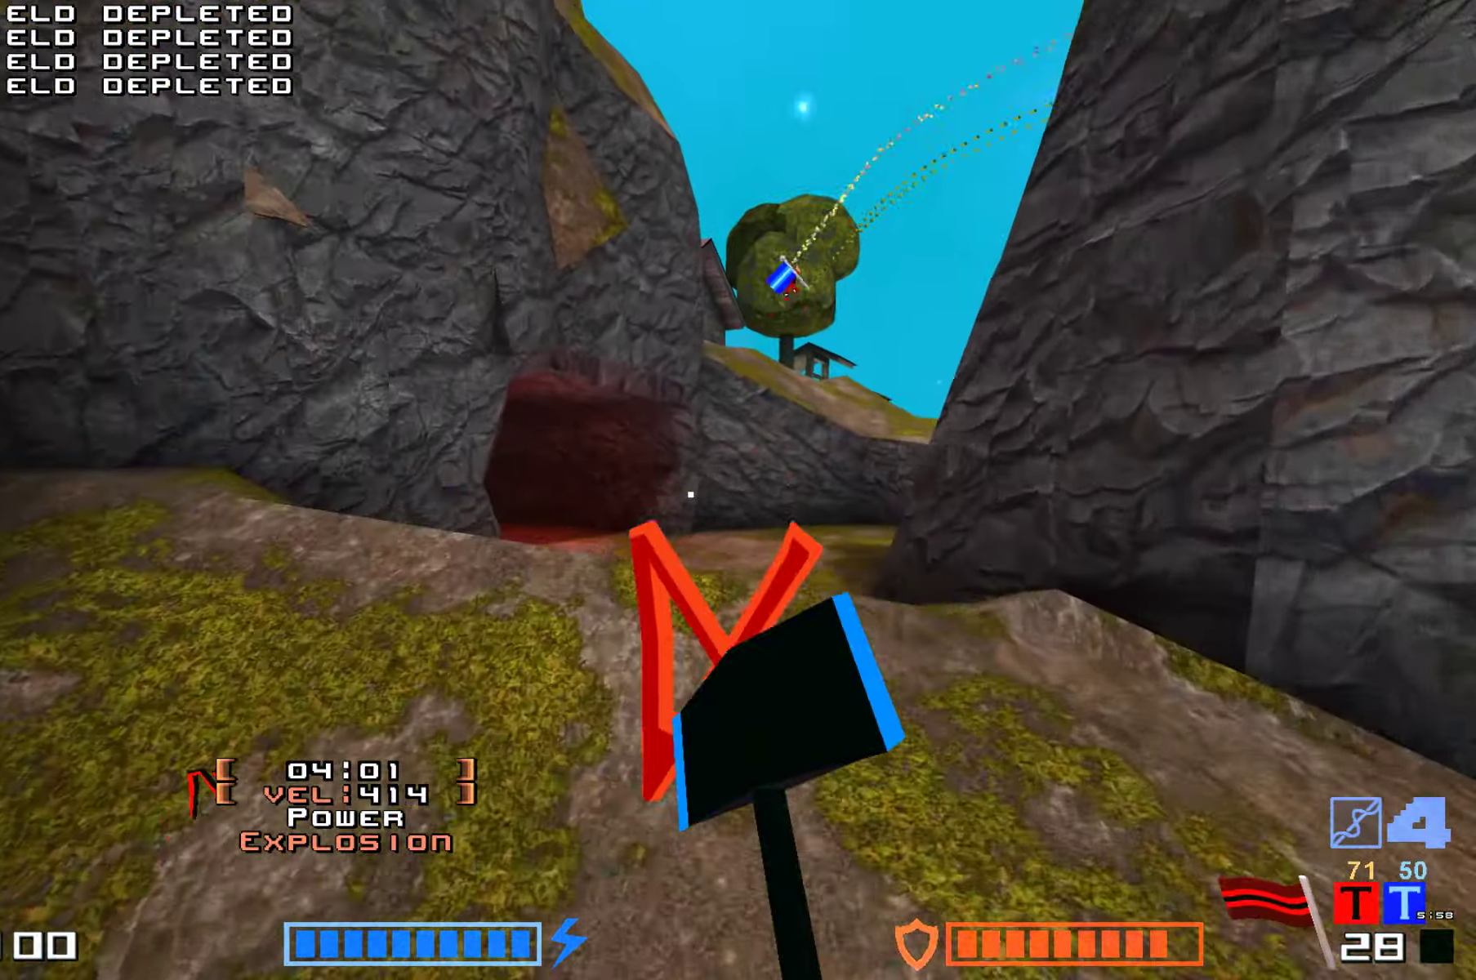
{"keys": ["hammer", "jump", "up"], "events": [[33, "hammer", "down"], [167, "hammer", "up"], [217, "hammer", "down"], [333, "hammer", "up"], [433, "hammer", "down"]]}
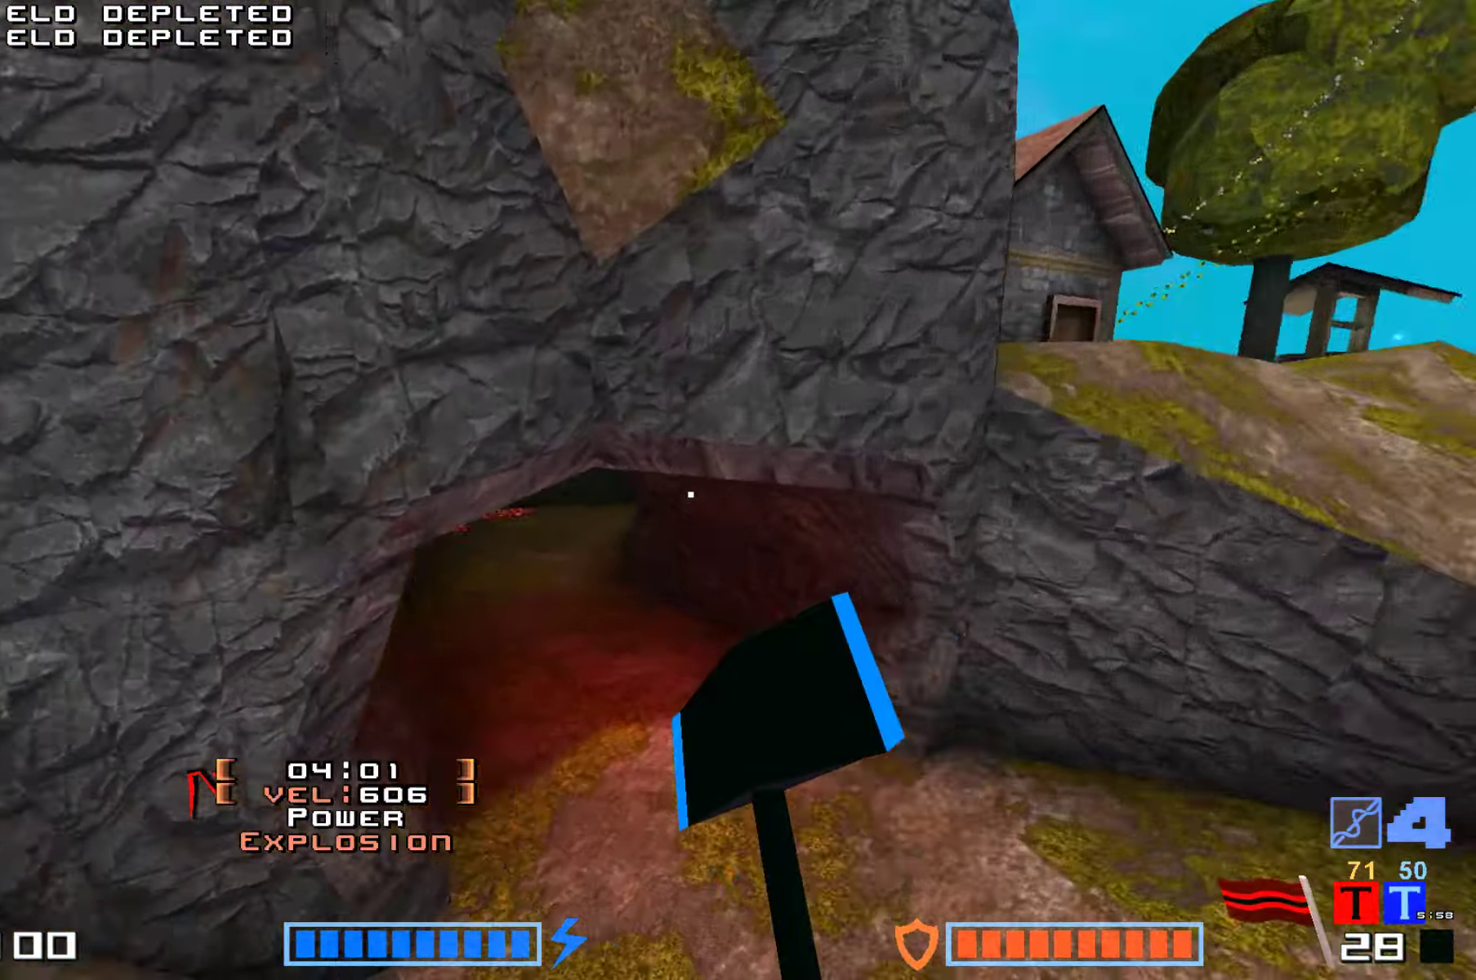
{"keys": ["jump", "up"], "events": [[217, "hammer", "up"]]}
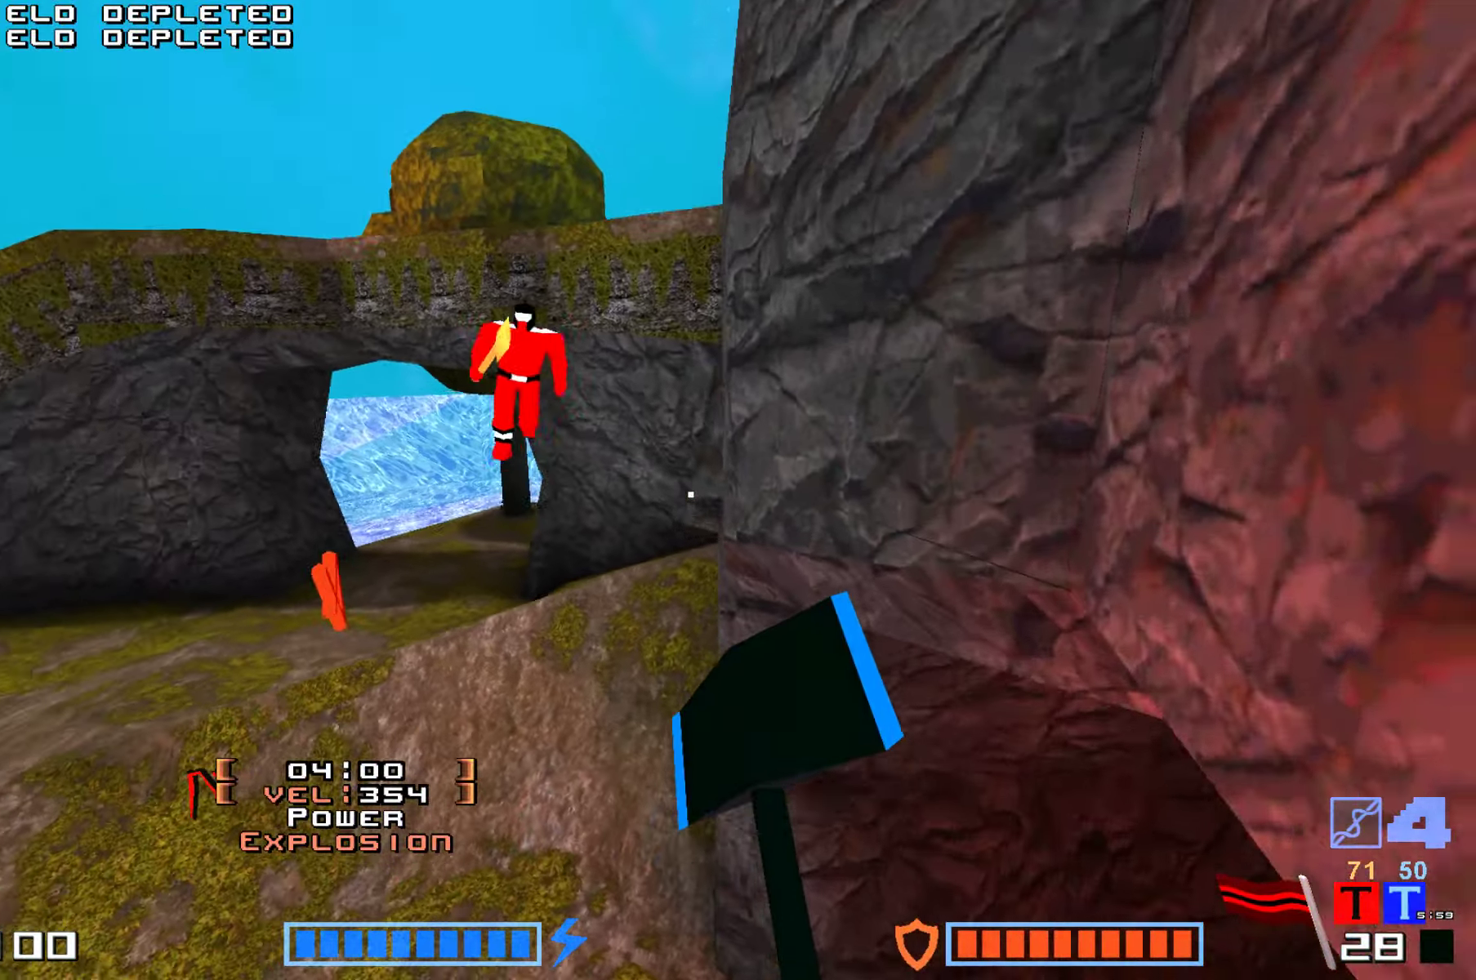
{"keys": ["jump", "up"], "events": [[133, "hammer", "down"], [200, "hammer", "up"], [300, "up", "up"], [317, "hammer", "down"], [333, "hammer", "up"], [333, "up", "down"]]}
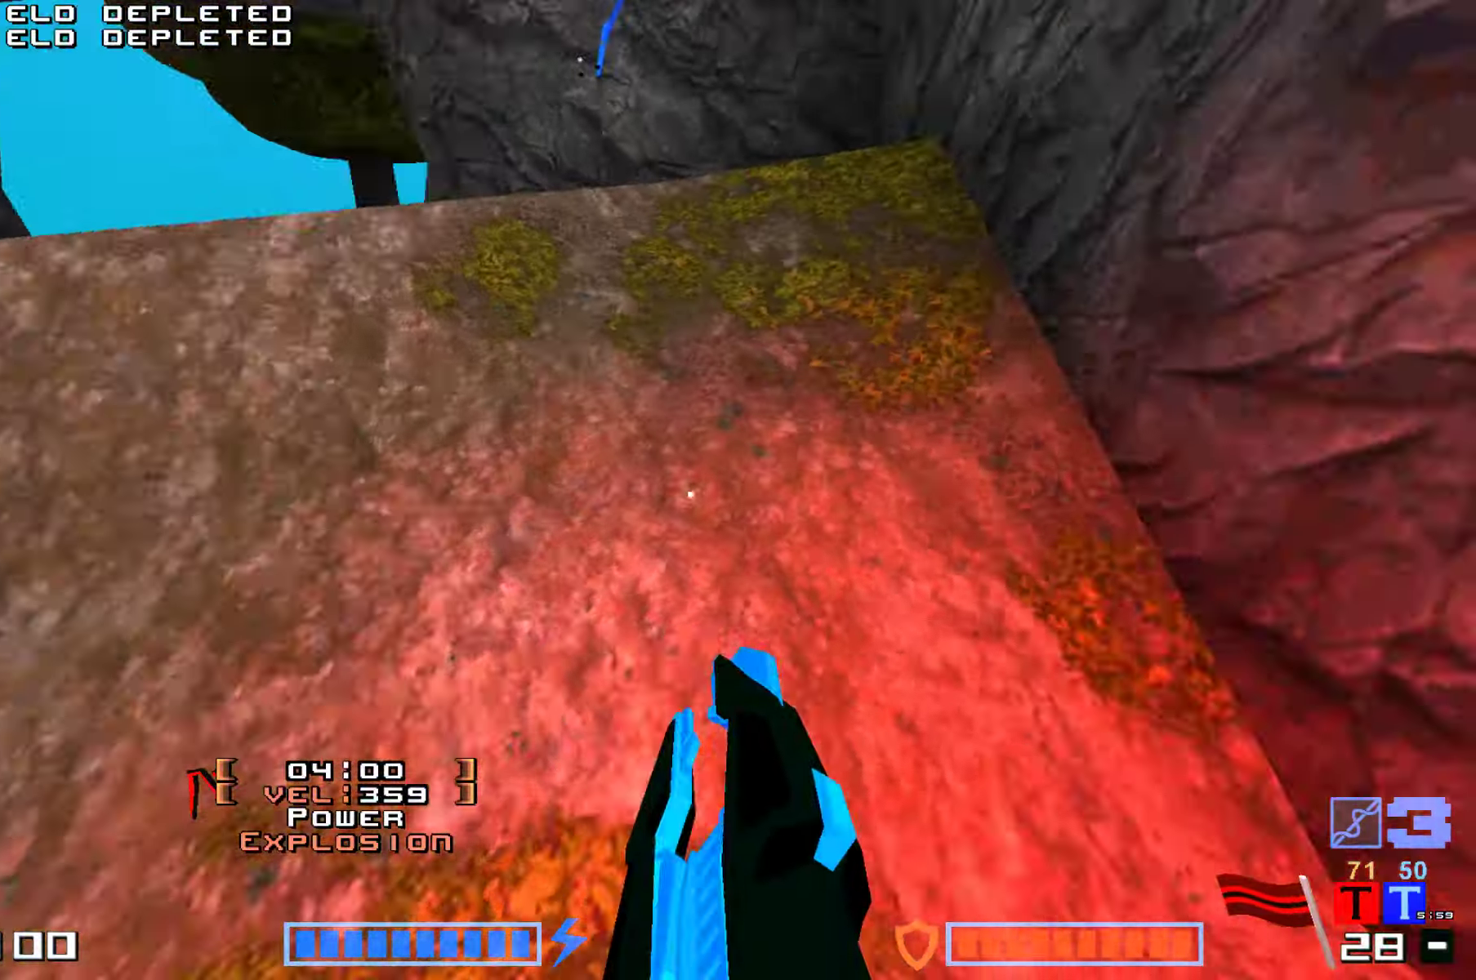
{"keys": ["jump", "up"]}
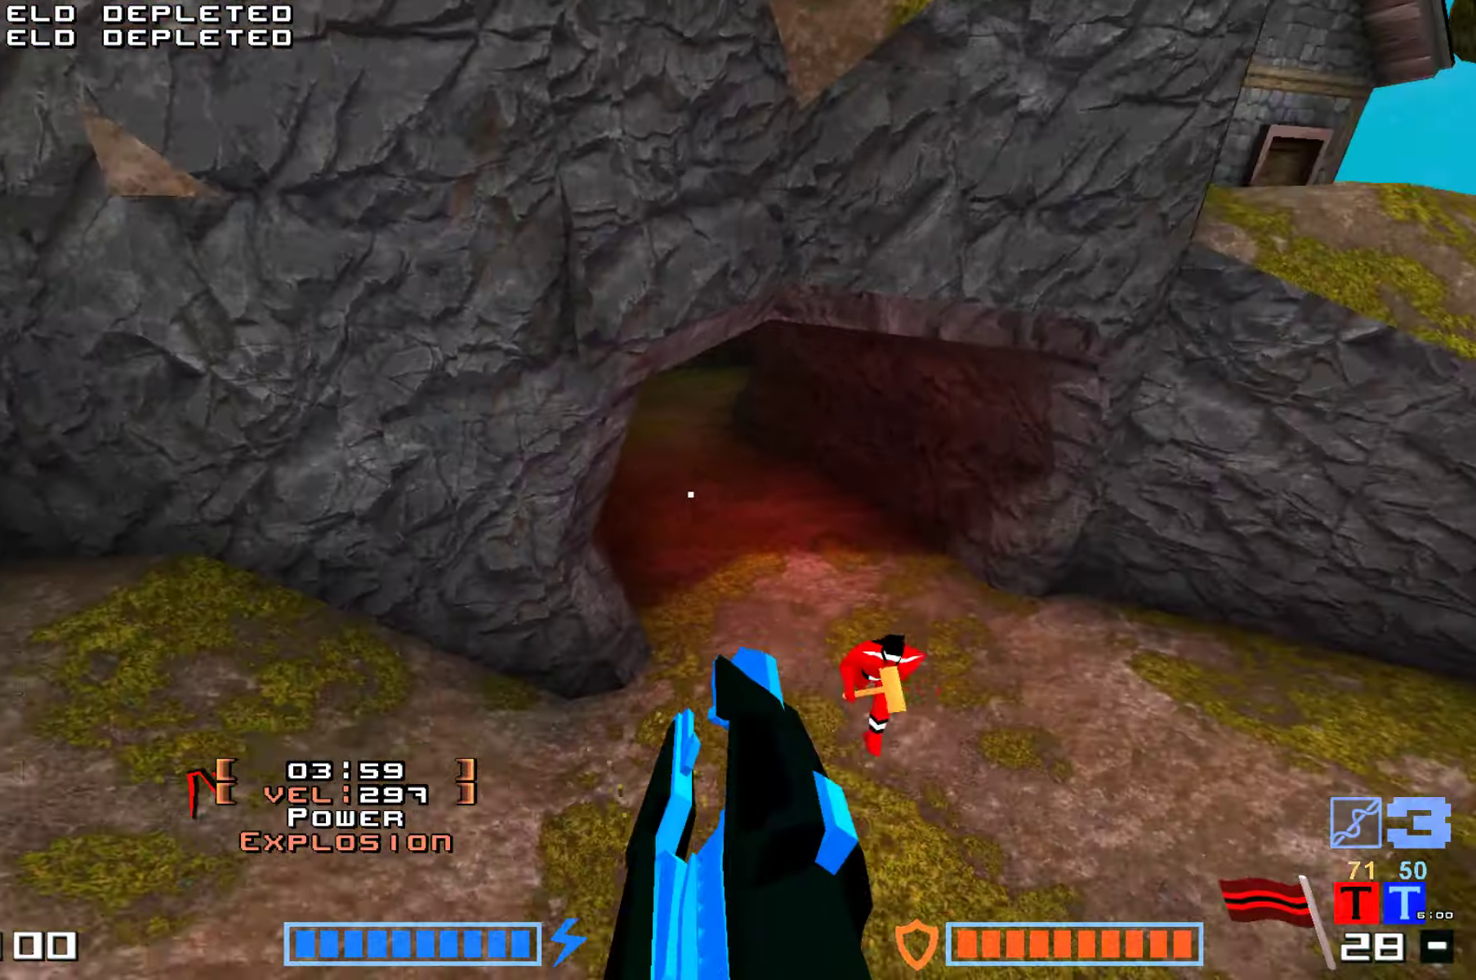
{"keys": ["jump", "up"], "events": [[33, "hammer", "down"], [50, "hammer", "up"], [183, "hammer", "down"], [233, "hammer", "up"], [350, "up", "up"], [383, "hammer", "down"], [400, "hammer", "up"], [433, "up", "down"]]}
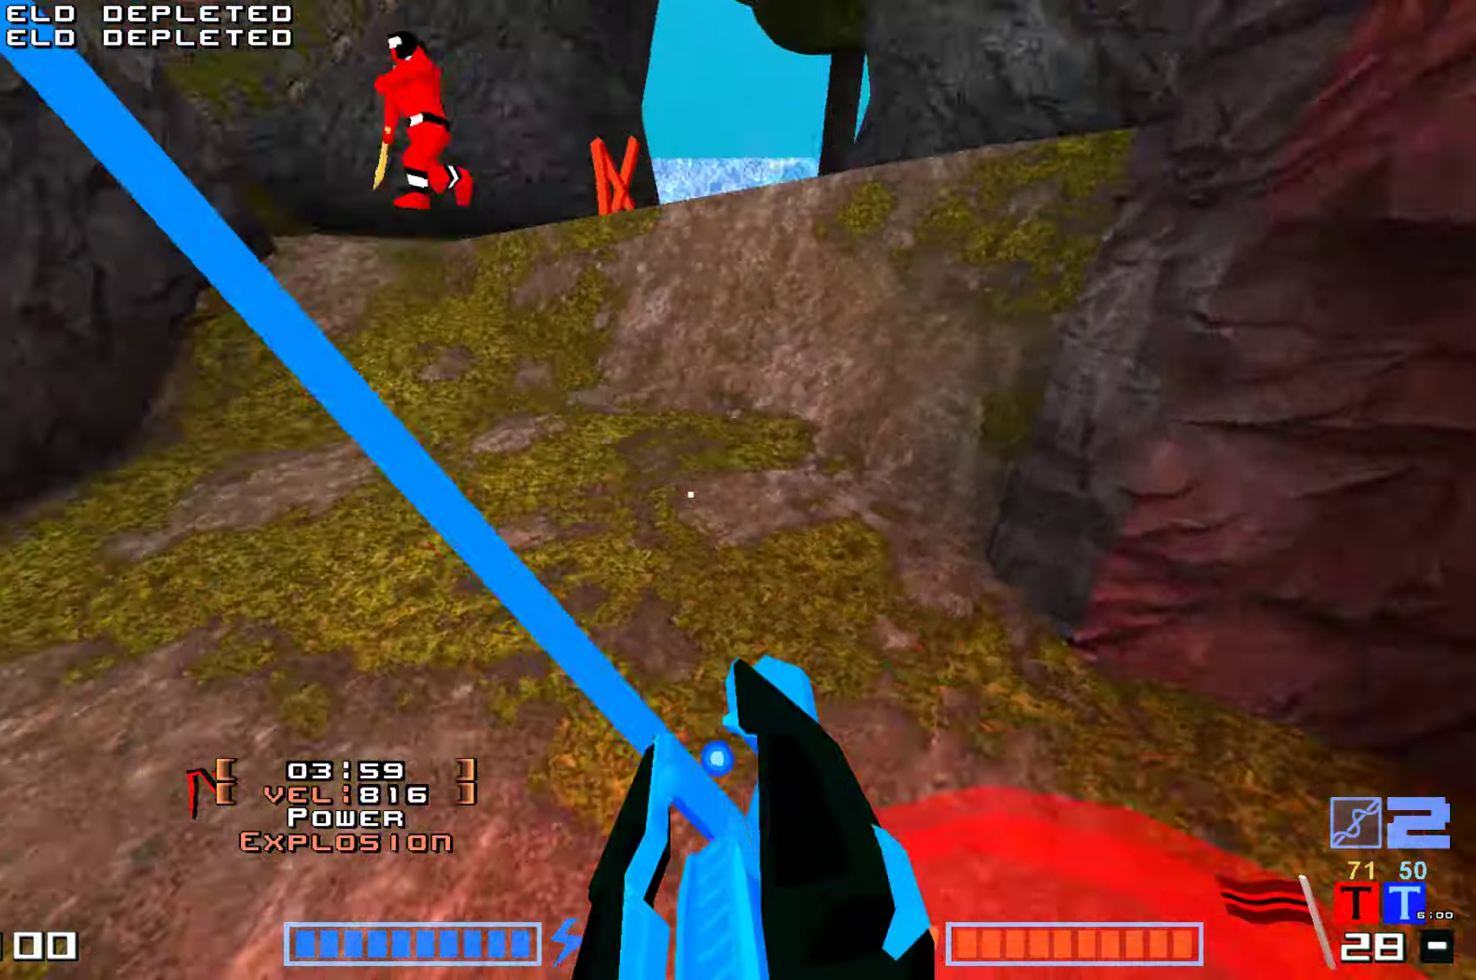
{"keys": ["hammer", "jump", "up"], "events": [[83, "hammer", "down"], [150, "hammer", "up"], [417, "hammer", "down"]]}
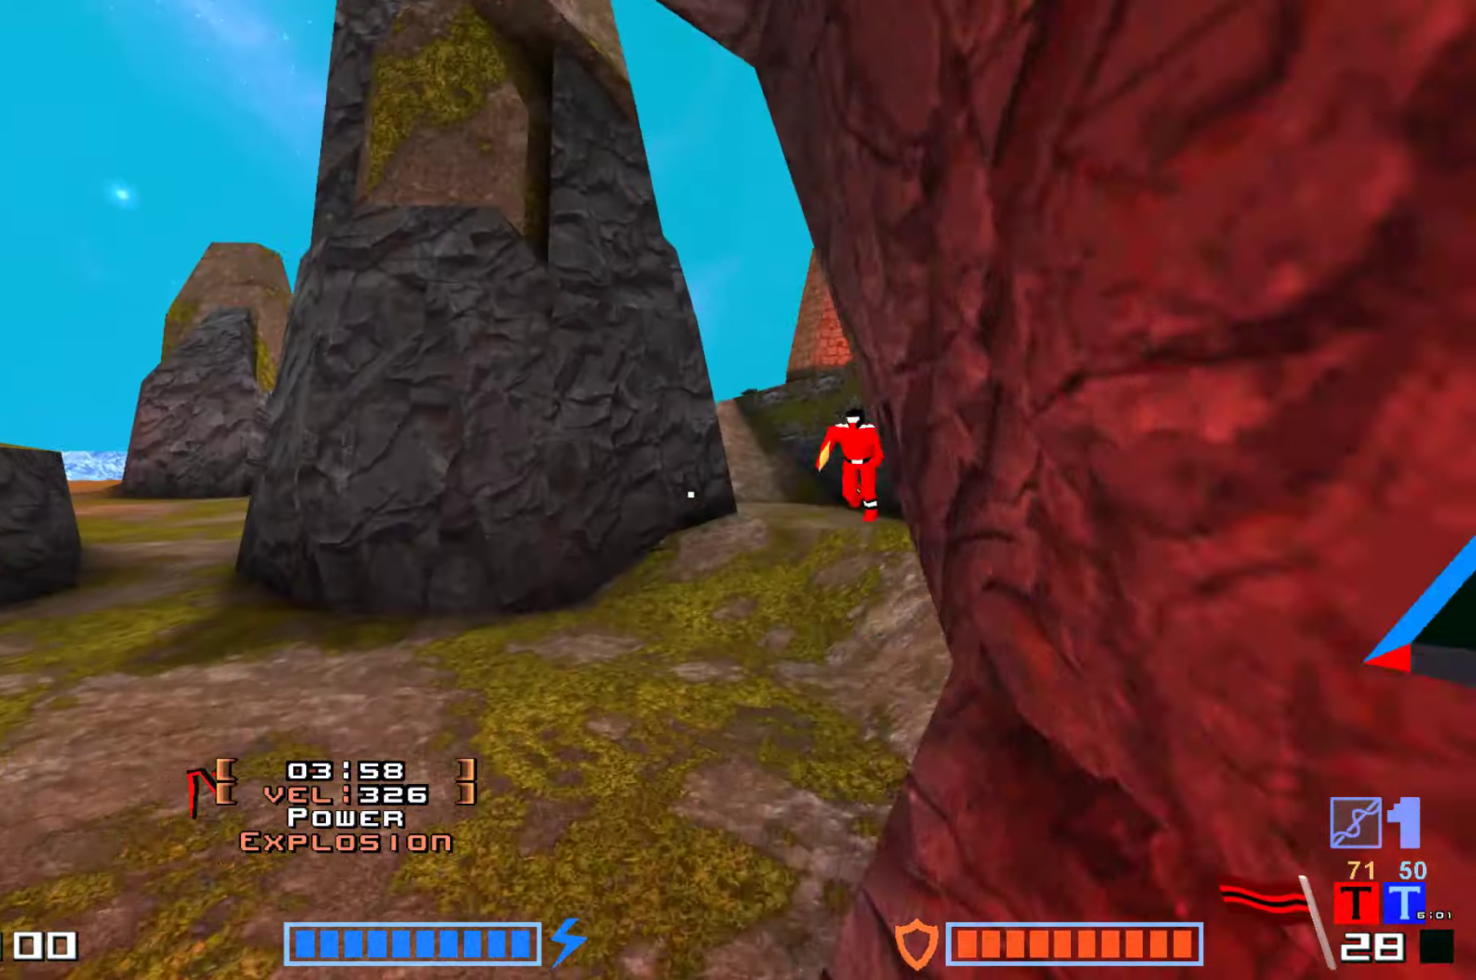
{"keys": ["jump", "up"], "events": [[50, "hammer", "up"], [267, "hammer", "down"], [367, "hammer", "up"], [433, "hammer", "down"], [500, "hammer", "up"]]}
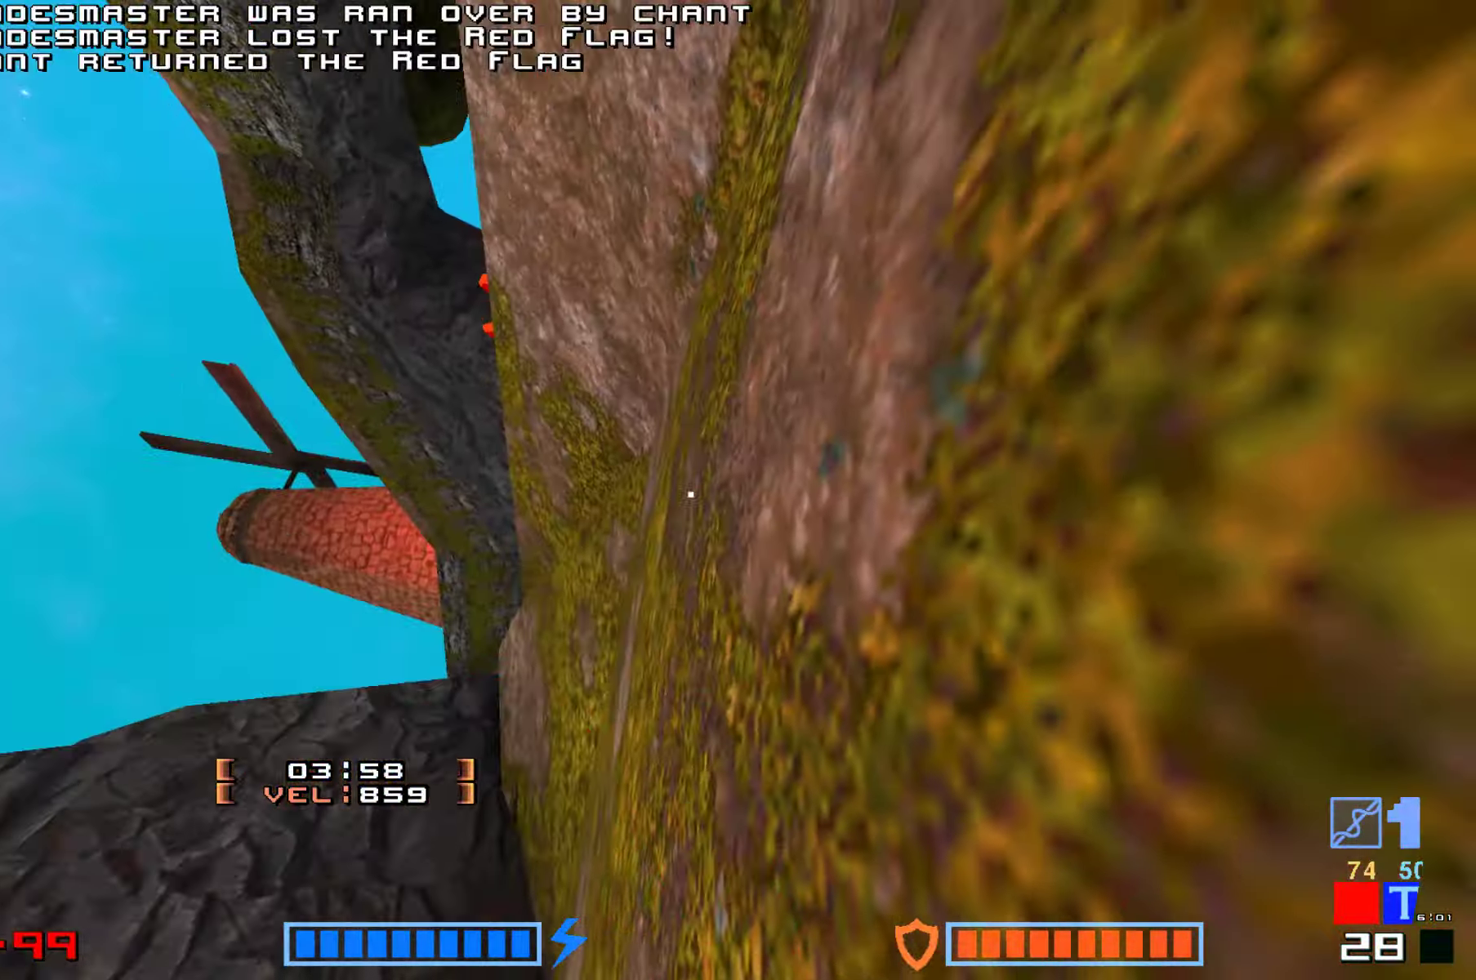
{"keys": ["hammer"], "events": [[50, "up", "up"], [84, "hammer", "down"], [84, "up", "down"], [167, "hammer", "up"], [184, "up", "up"], [200, "jump", "up"], [434, "hammer", "down"]]}
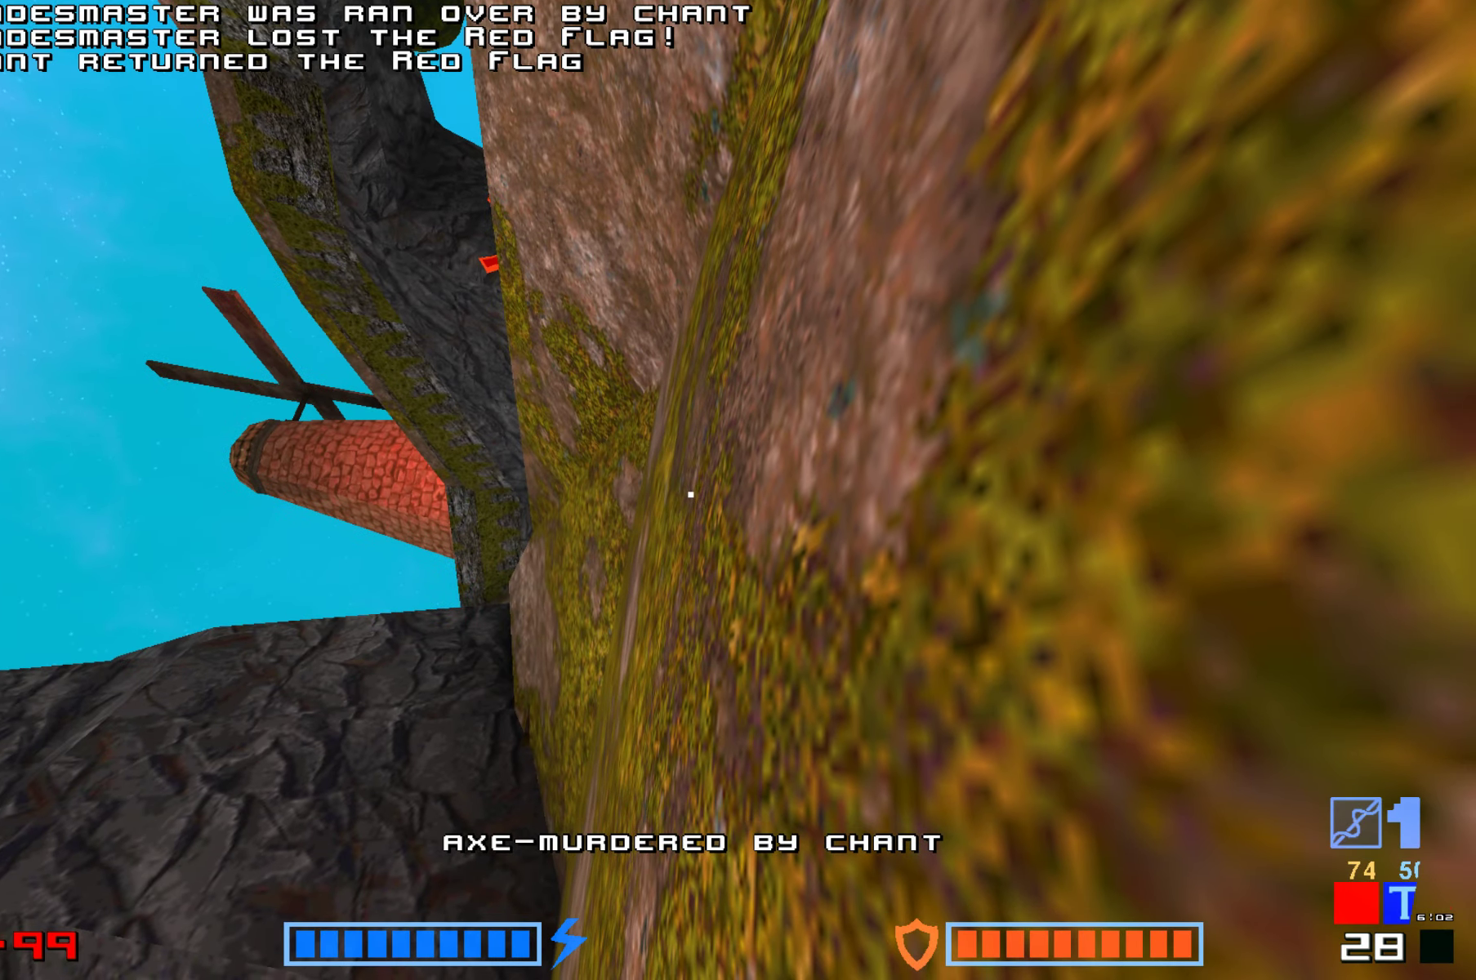
{"keys": [], "events": [[17, "hammer", "up"], [100, "hammer", "down"], [184, "hammer", "up"], [267, "hammer", "down"], [334, "hammer", "up"], [417, "hammer", "down"], [500, "hammer", "up"]]}
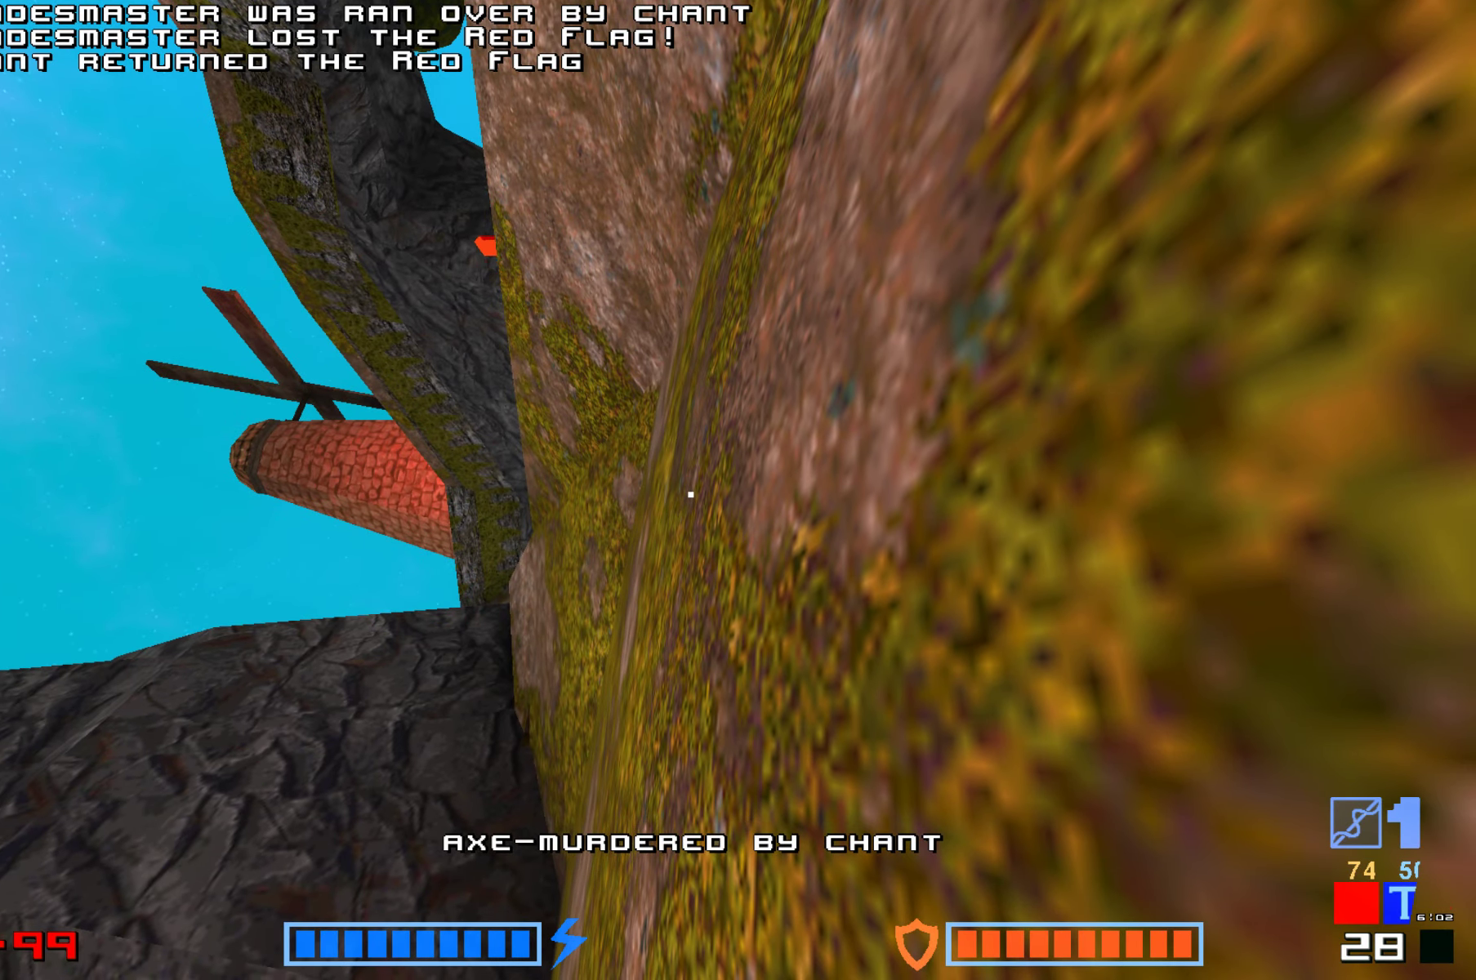
{"keys": [], "events": [[67, "hammer", "down"], [117, "up", "down"], [134, "up", "up"], [150, "hammer", "up"], [184, "jump", "down"], [234, "hammer", "down"], [334, "hammer", "up"], [334, "jump", "up"], [350, "hammer", "down"], [484, "hammer", "up"]]}
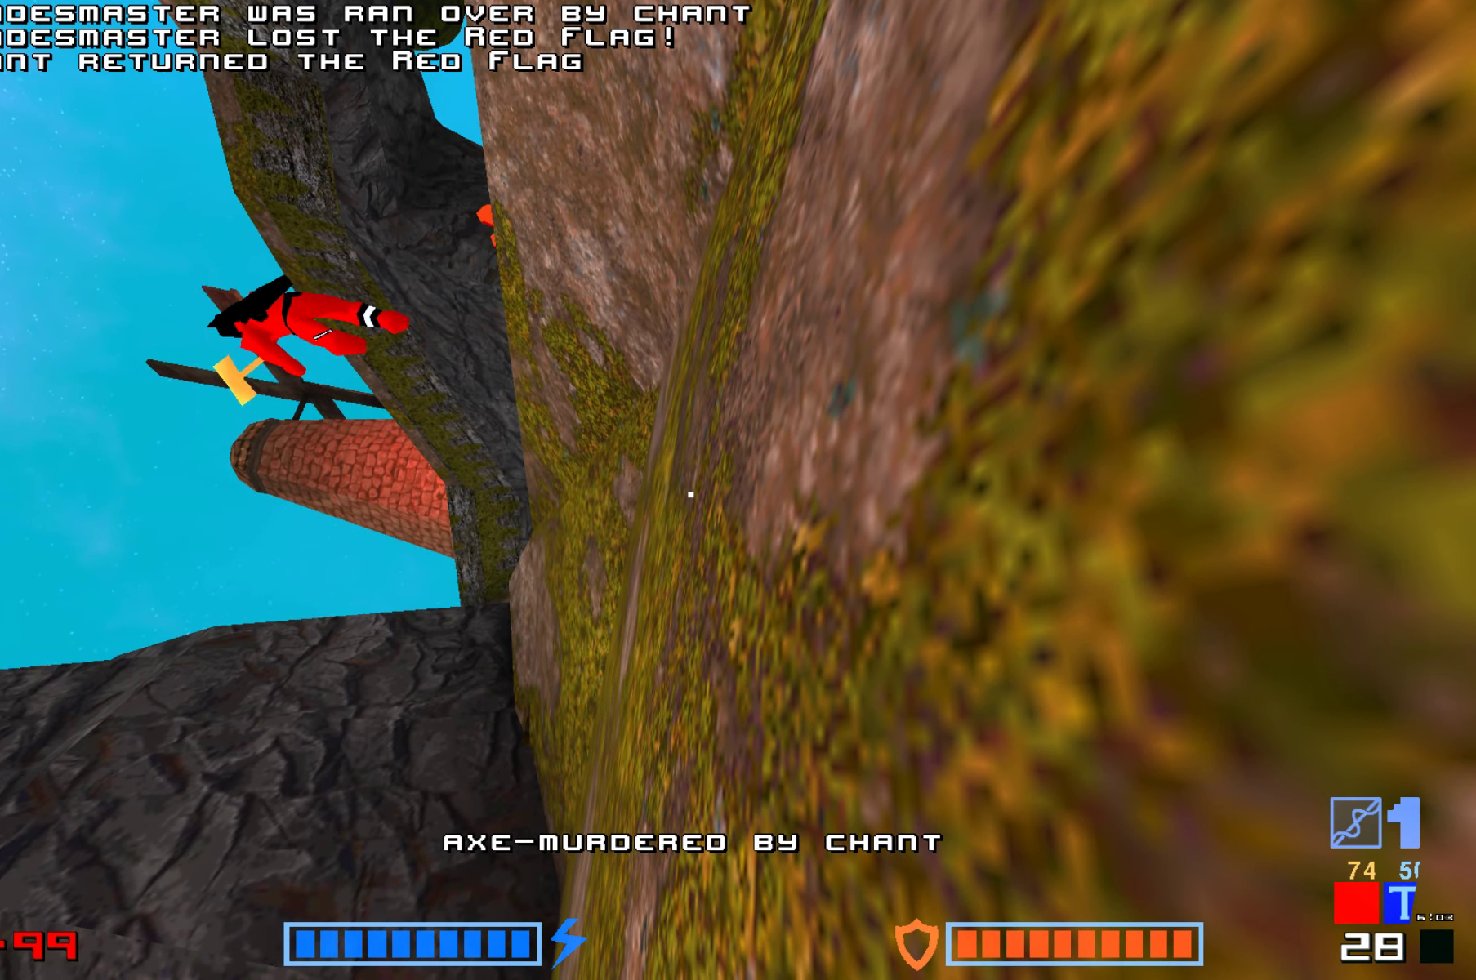
{"keys": ["jump"], "events": [[34, "jump", "down"], [84, "hammer", "down"], [134, "jump", "up"], [167, "hammer", "up"], [234, "hammer", "down"], [250, "jump", "down"], [317, "hammer", "up"], [334, "jump", "up"], [384, "hammer", "down"], [417, "jump", "down"], [467, "hammer", "up"]]}
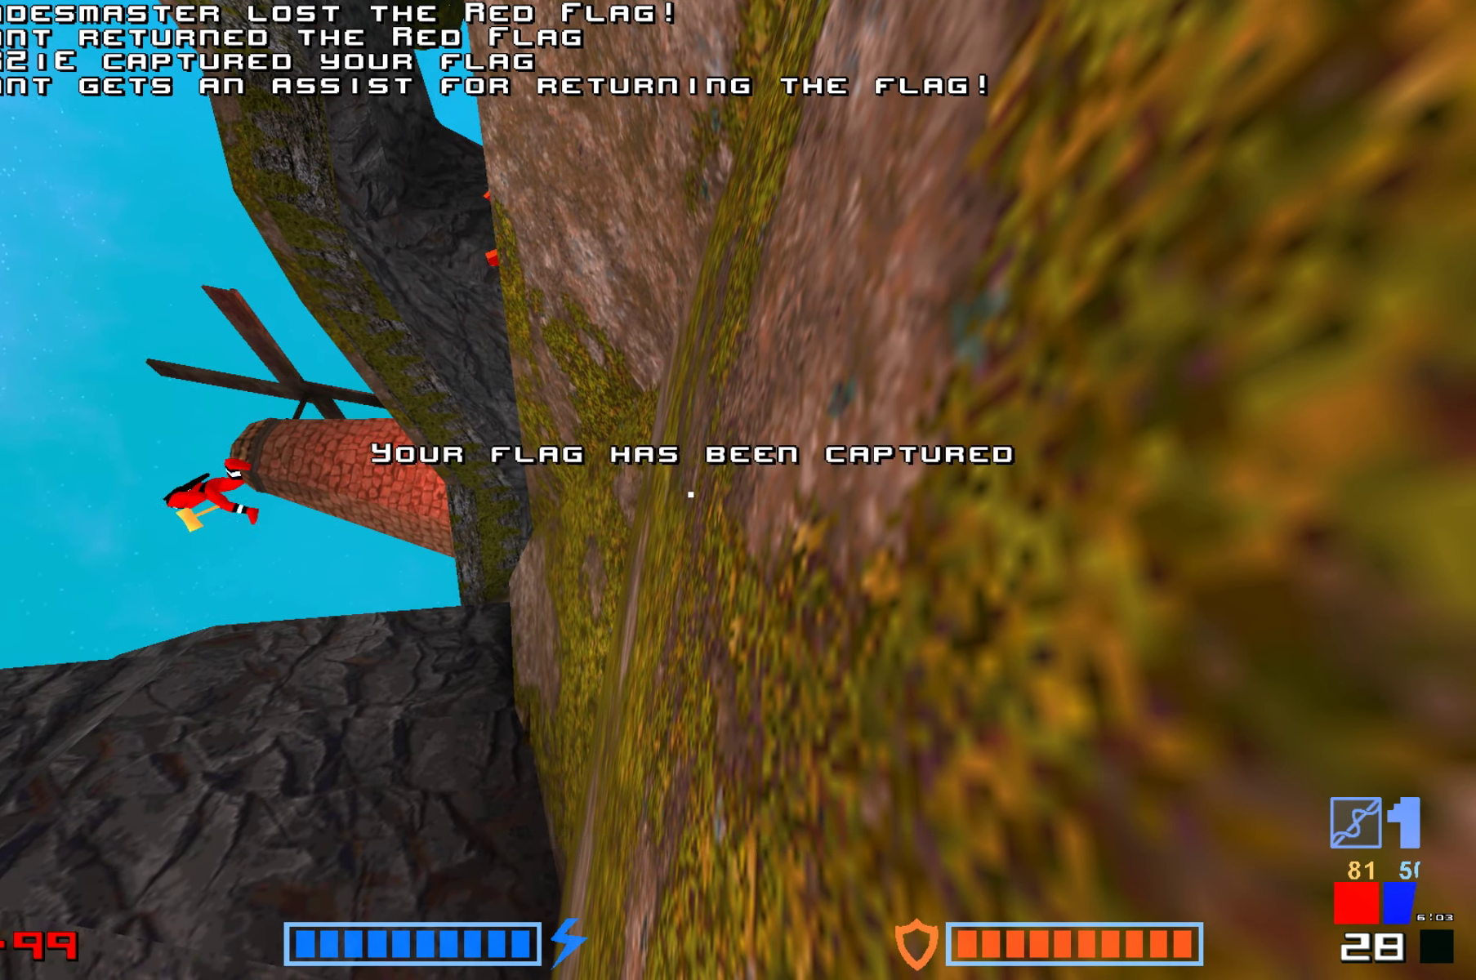
{"keys": [], "events": [[17, "jump", "up"], [50, "hammer", "down"], [117, "hammer", "up"], [117, "jump", "down"], [200, "jump", "up"], [384, "hammer", "down"], [484, "hammer", "up"]]}
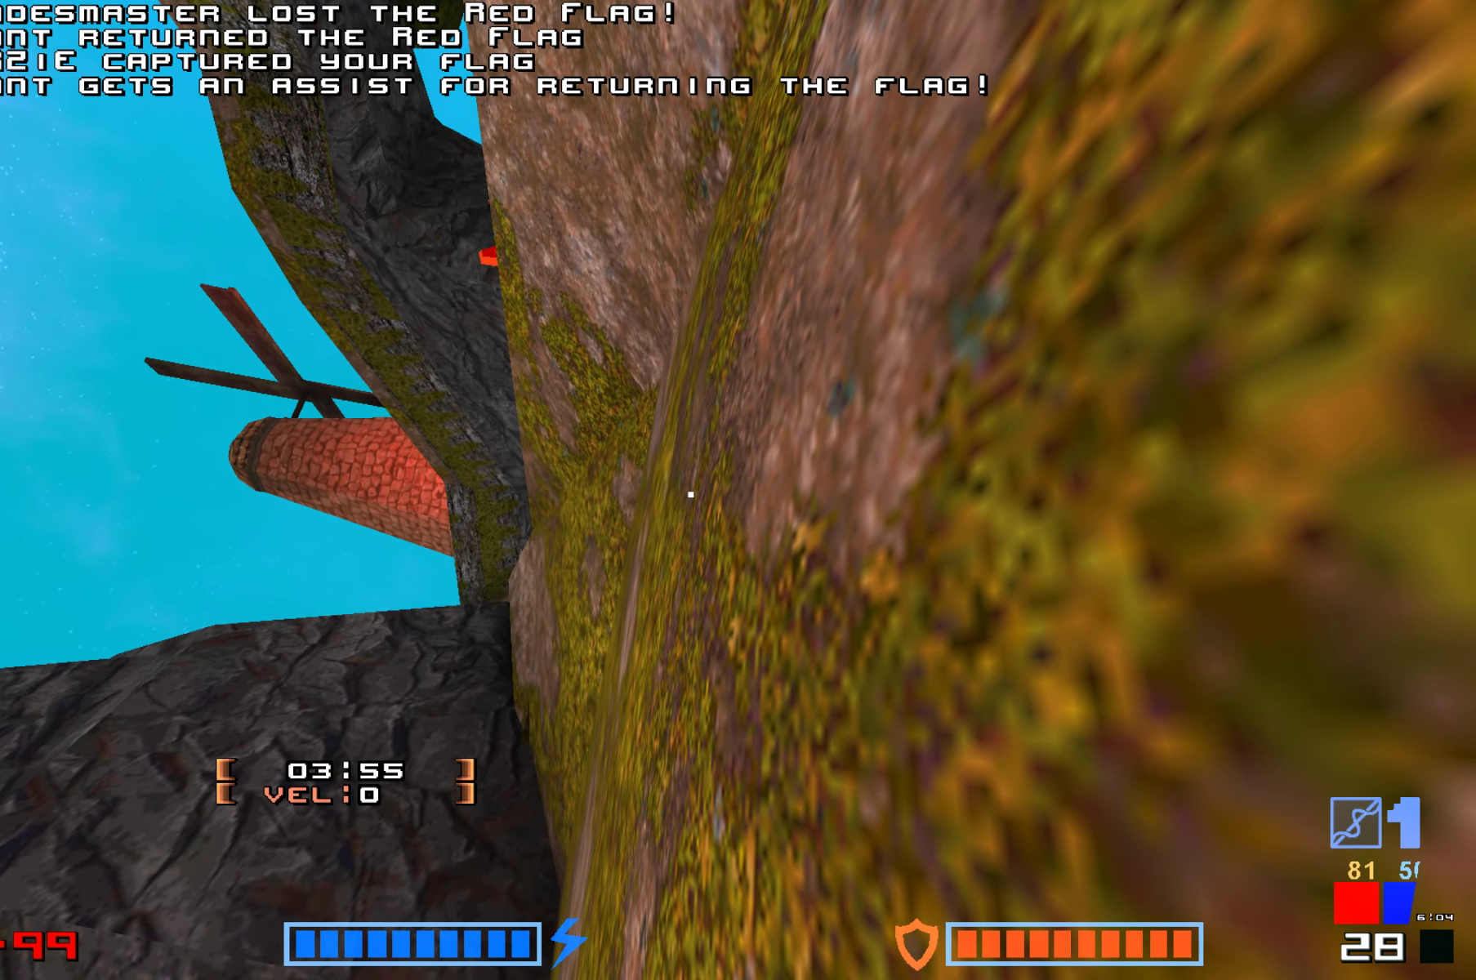
{"keys": []}
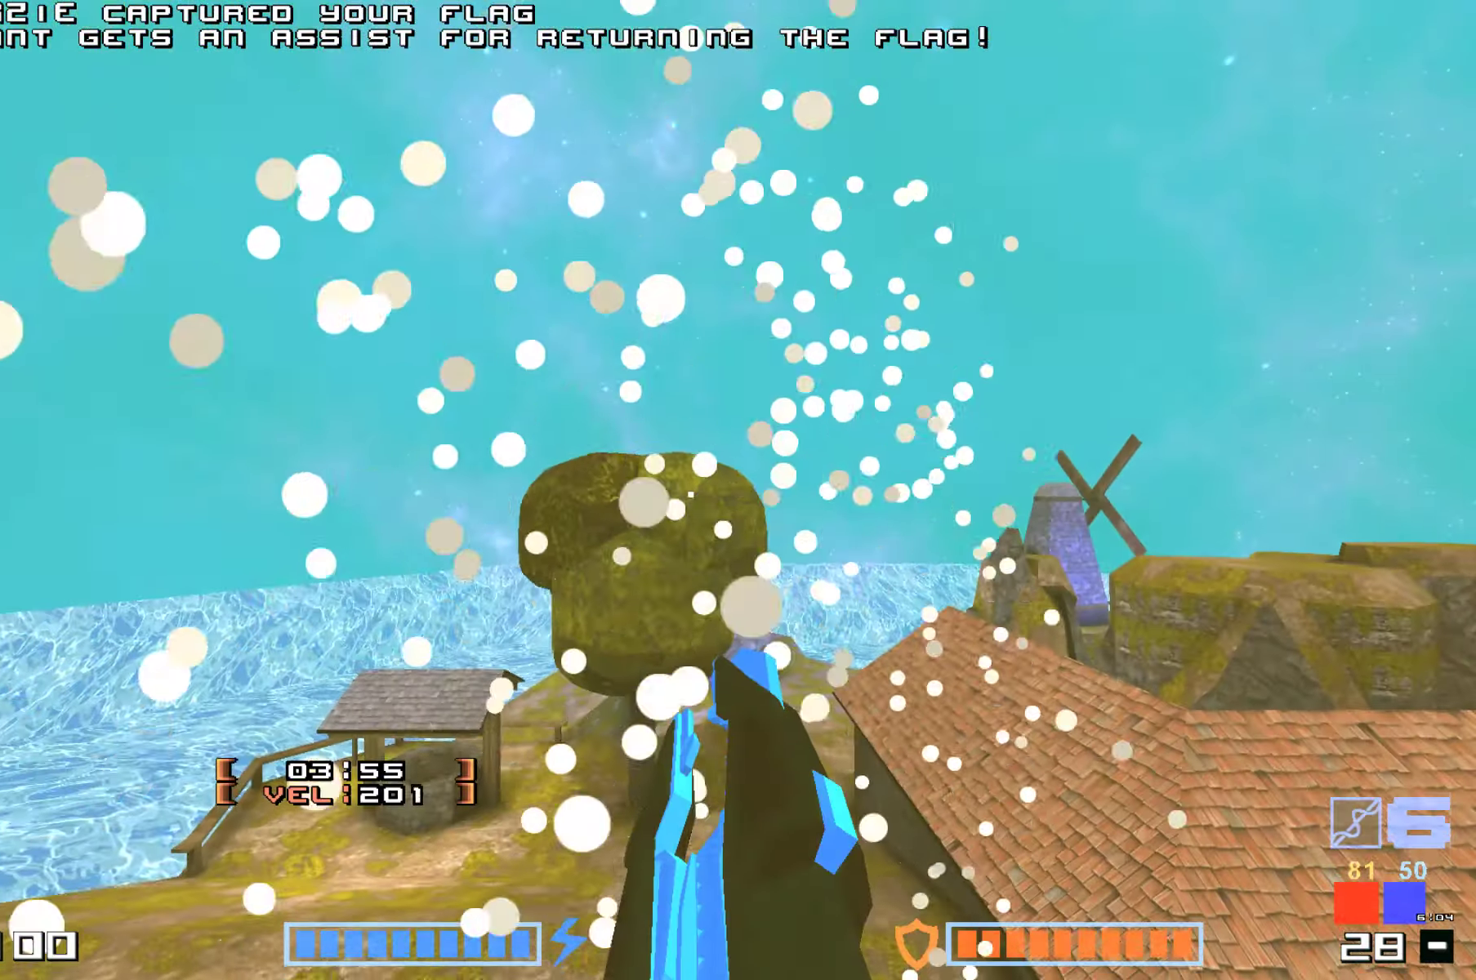
{"keys": ["up"]}
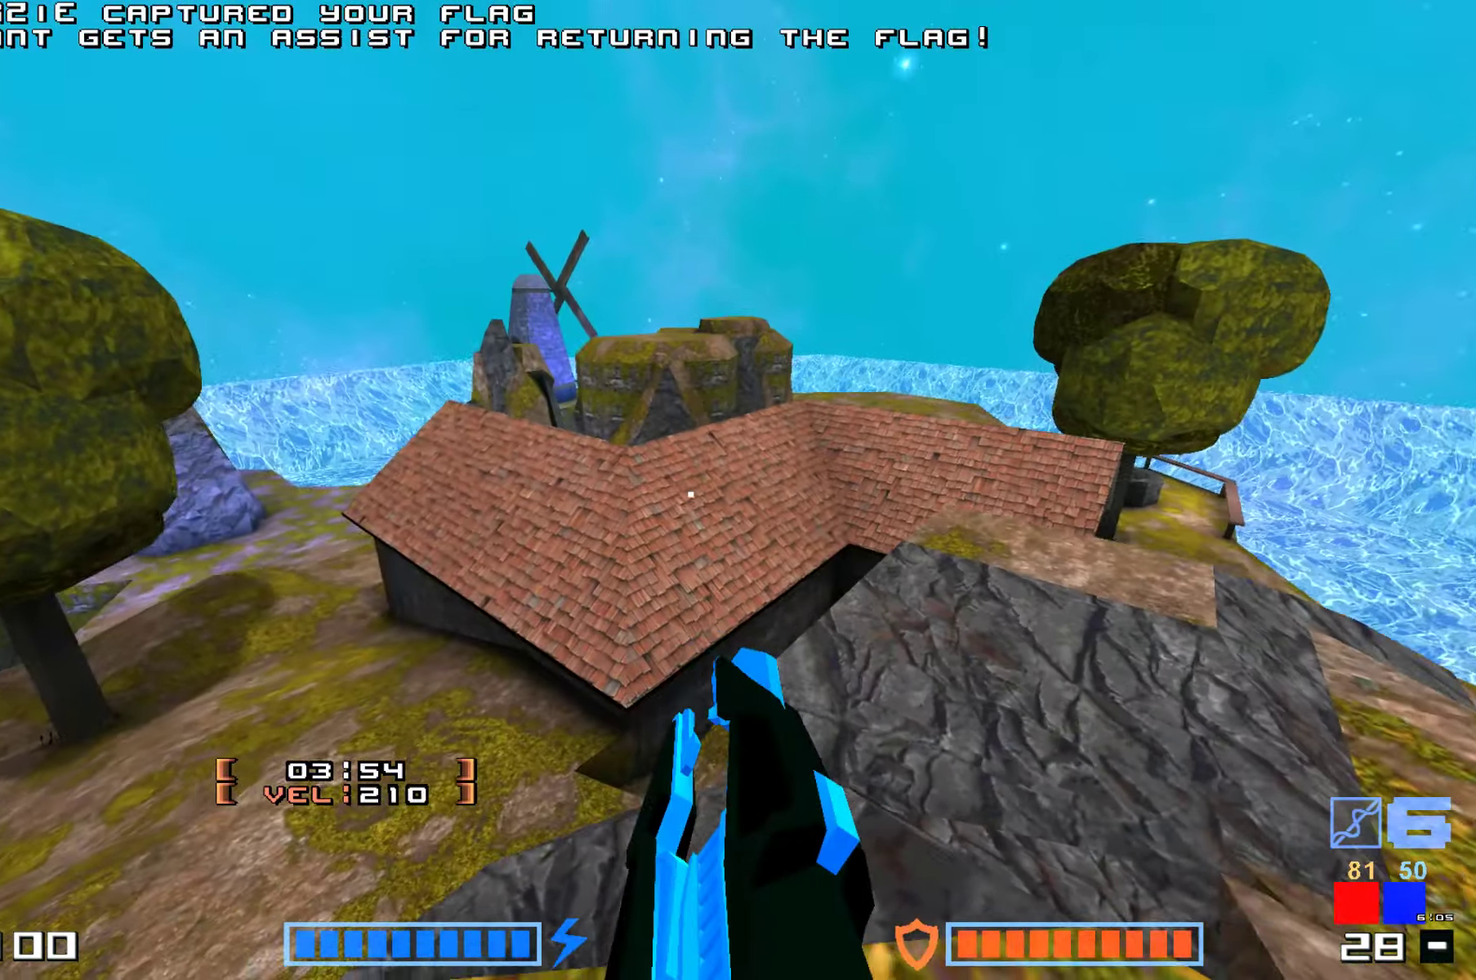
{"keys": ["hammer", "jump", "up"]}
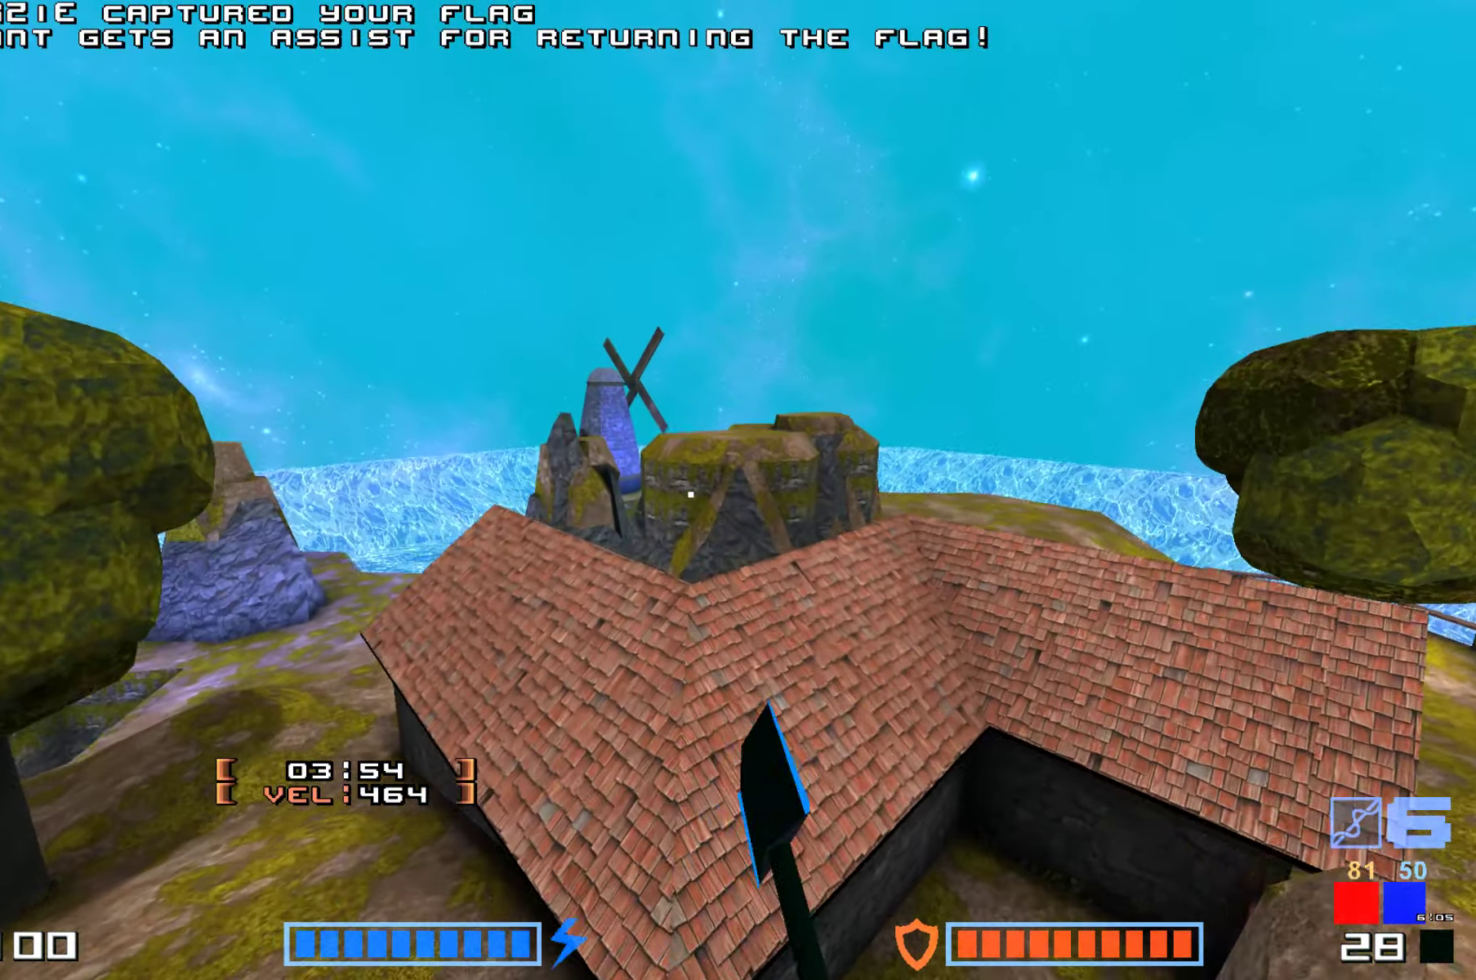
{"keys": ["jump", "up"], "events": [[84, "hammer", "up"], [117, "hammer", "down"], [250, "hammer", "up"], [350, "hammer", "down"], [467, "hammer", "up"]]}
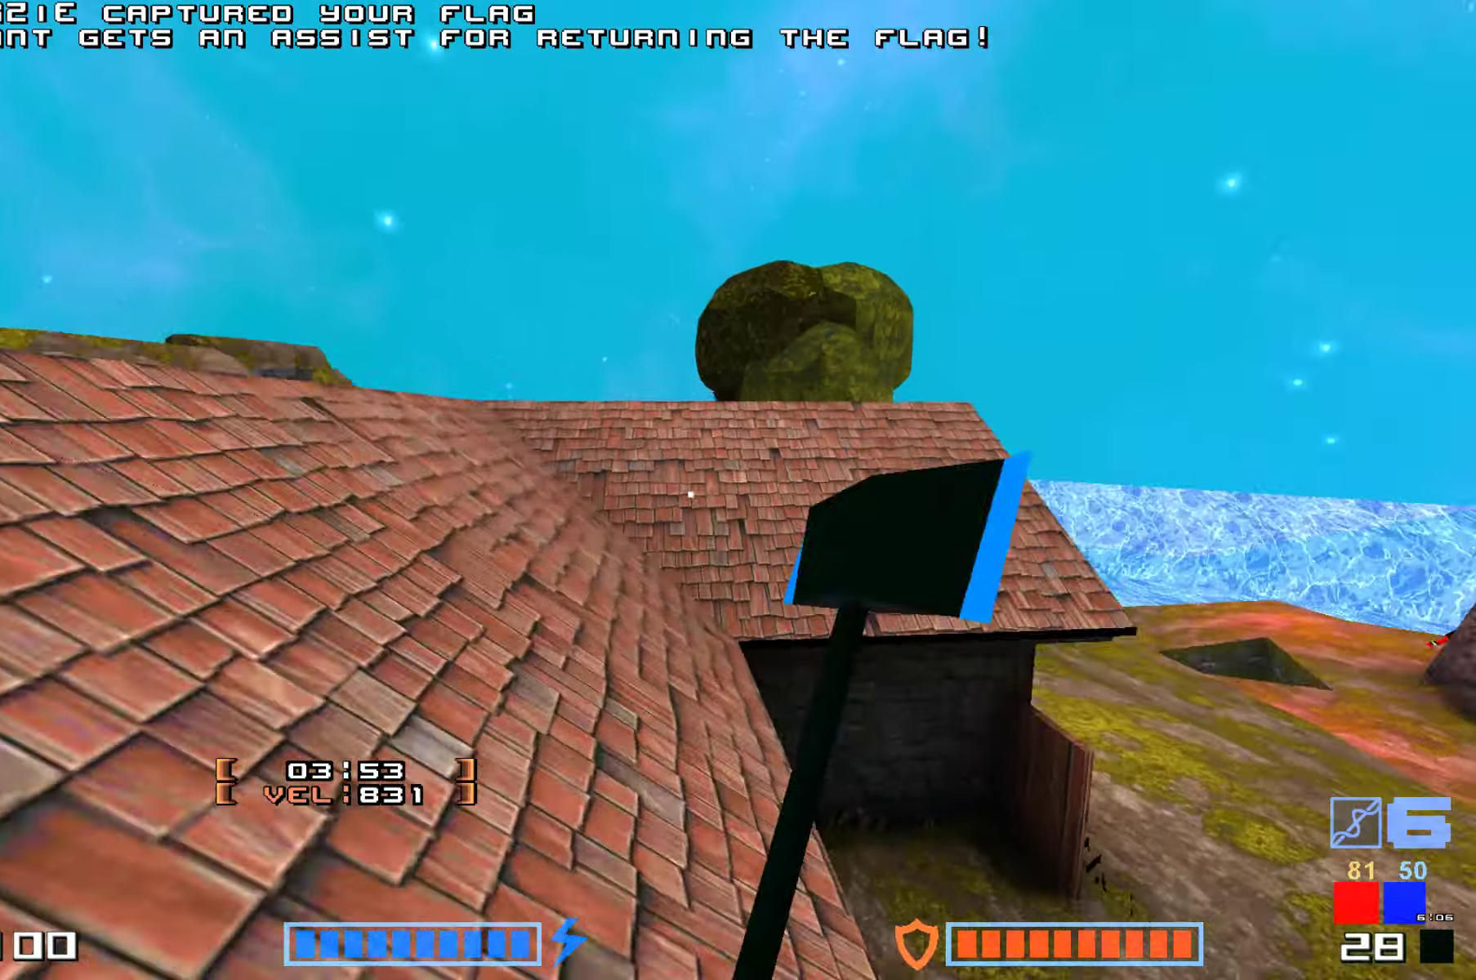
{"keys": ["hammer", "jump", "up"], "events": [[50, "hammer", "down"], [184, "hammer", "up"], [267, "hammer", "down"], [367, "hammer", "up"], [434, "hammer", "down"]]}
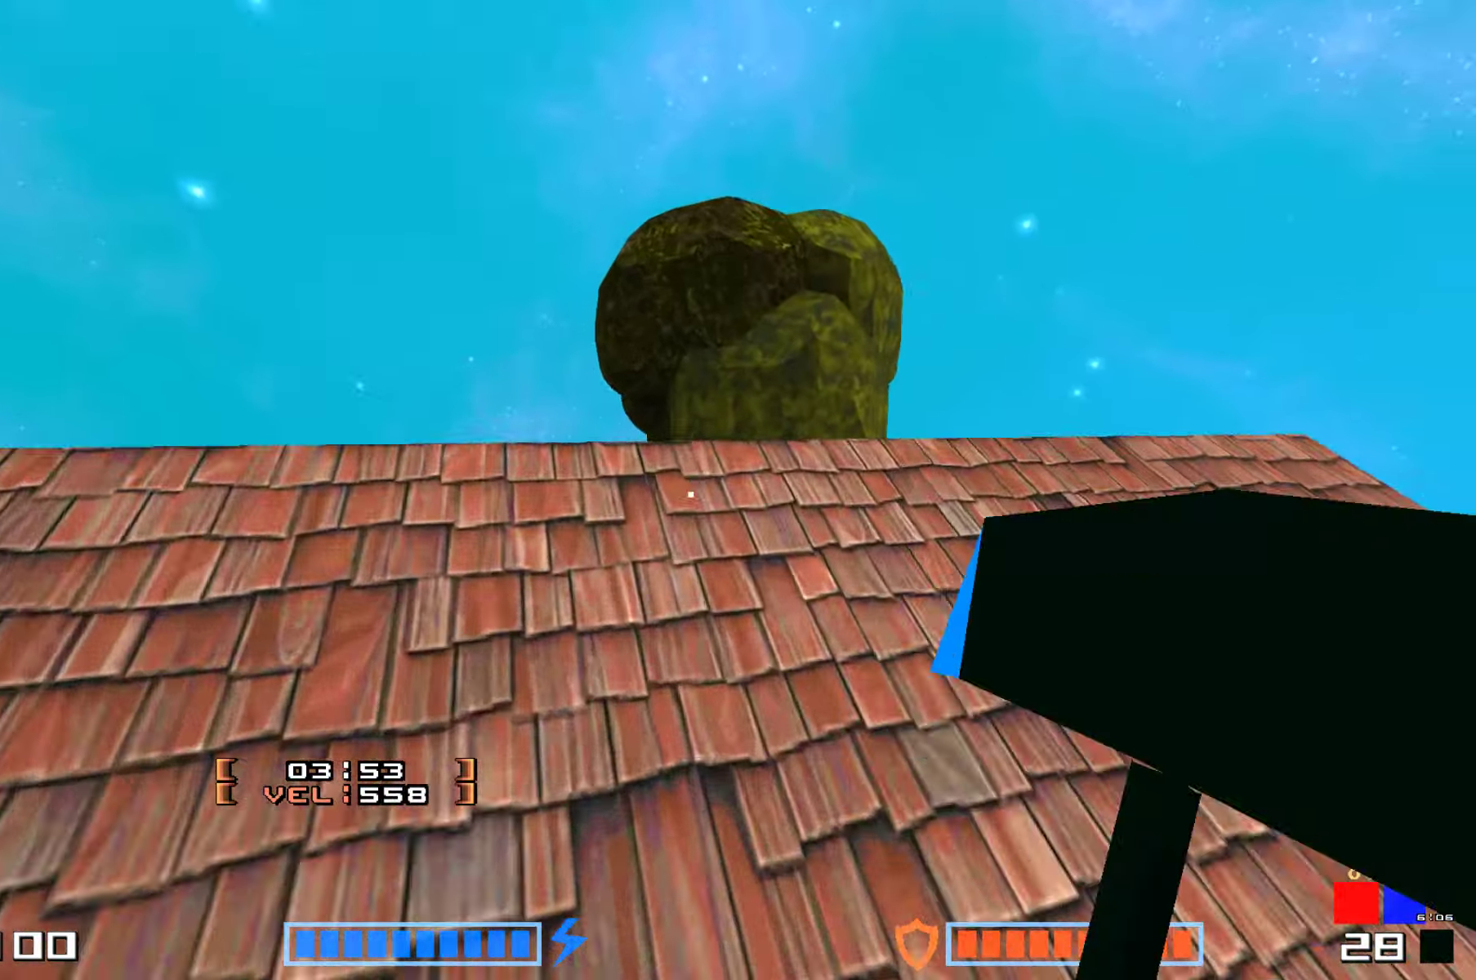
{"keys": ["jump", "right", "up"], "events": [[50, "hammer", "up"], [116, "hammer", "down"], [316, "hammer", "up"], [433, "right", "down"]]}
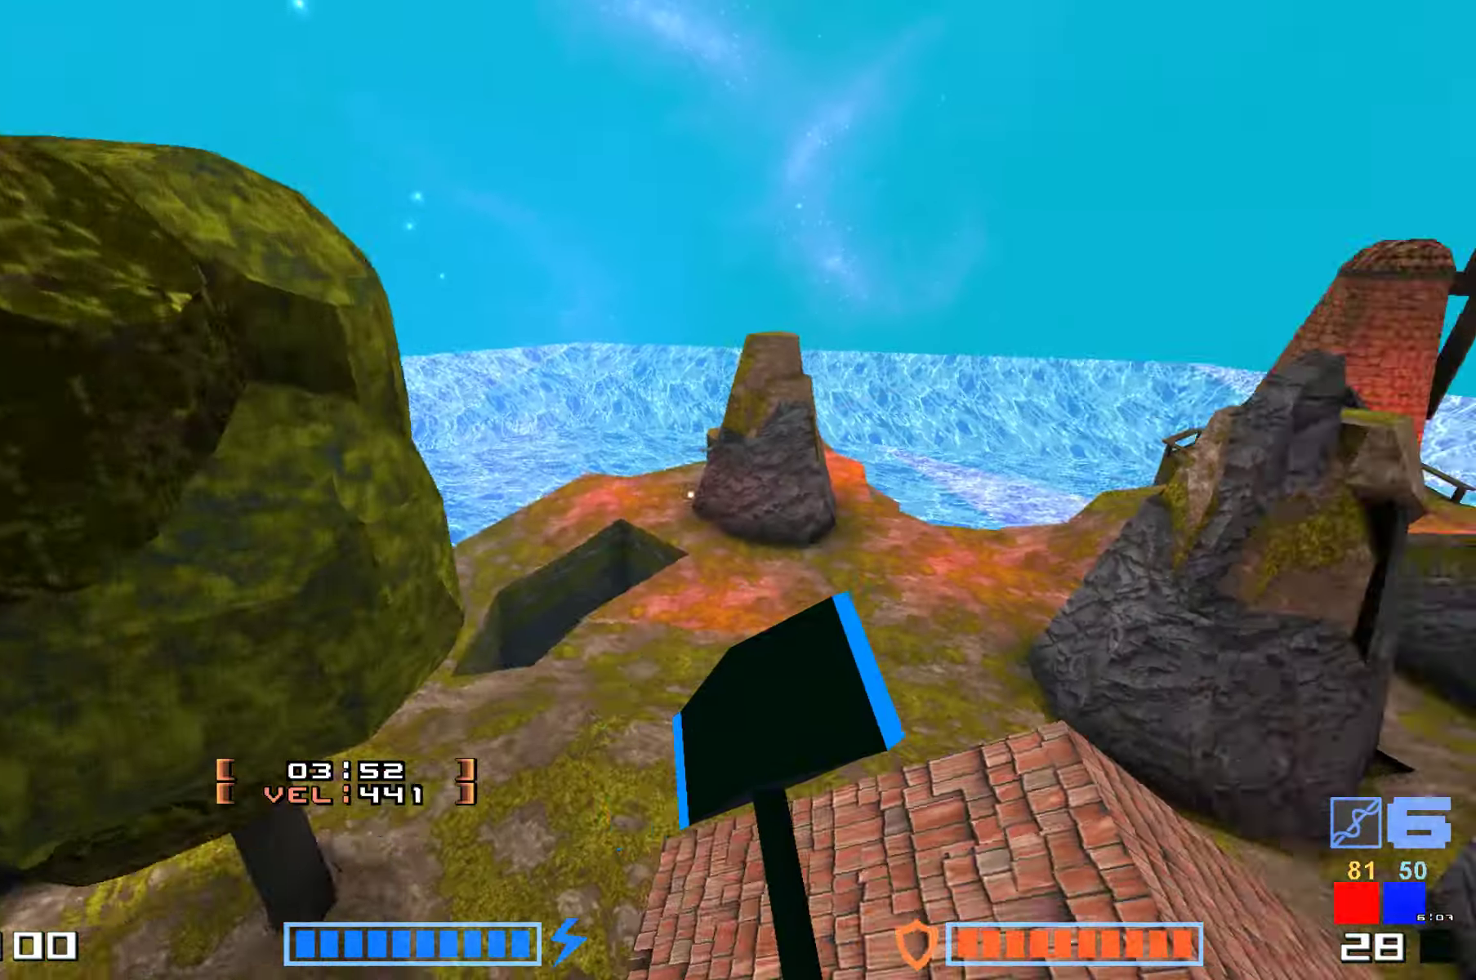
{"keys": ["jump", "up"], "events": [[250, "right", "up"], [366, "hammer", "down"], [433, "hammer", "up"], [433, "hook", "down"], [500, "hook", "up"]]}
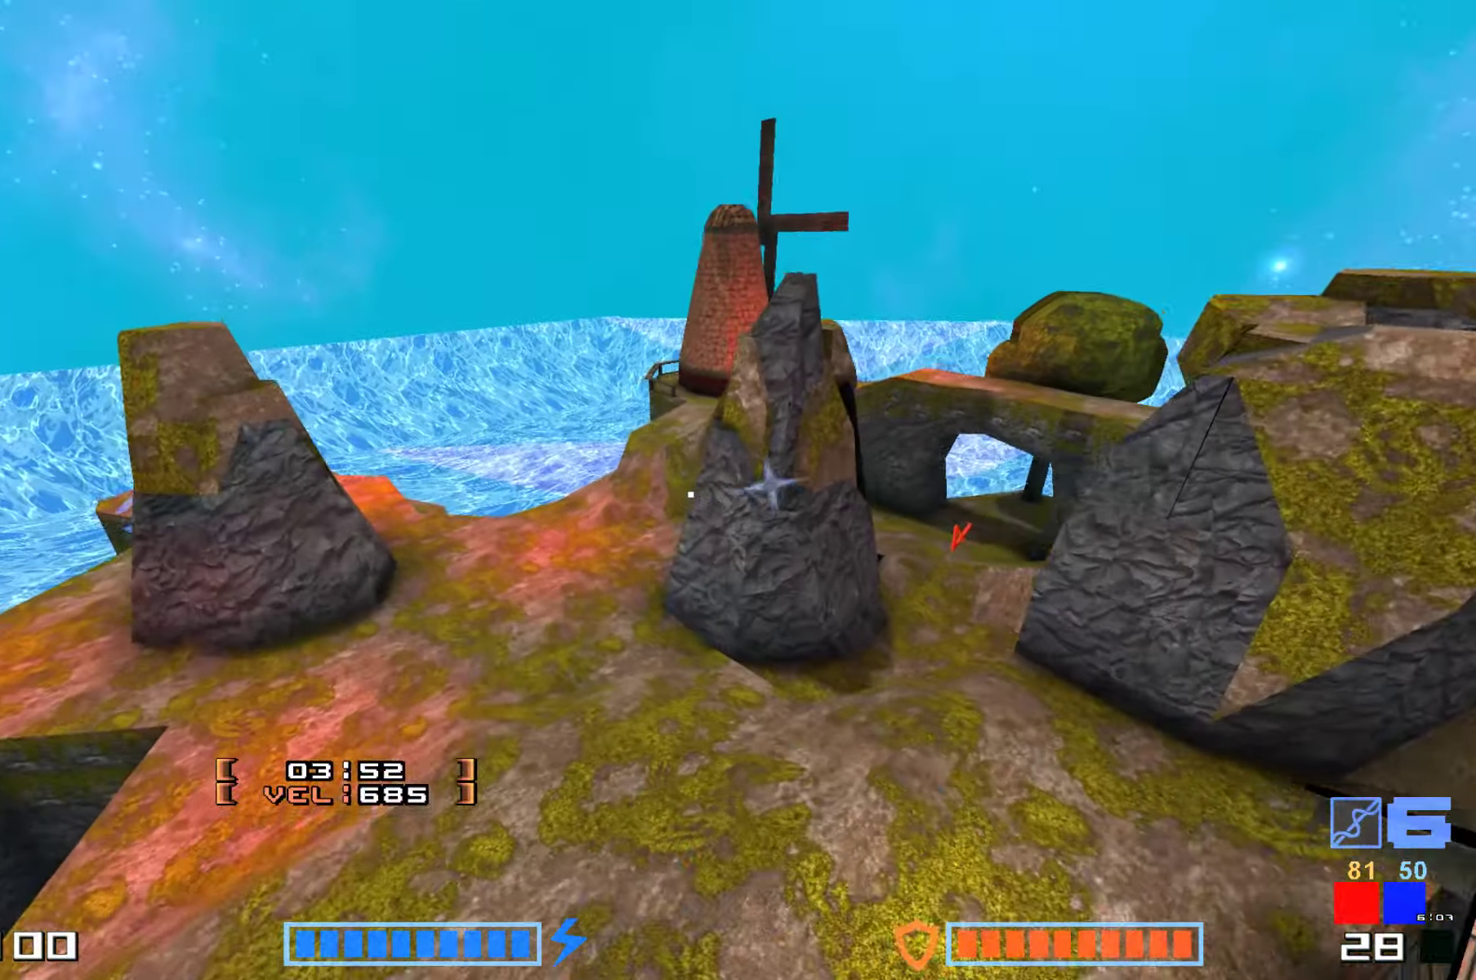
{"keys": ["jump", "up"], "events": [[66, "hammer", "down"], [66, "hook", "down"], [200, "hammer", "up"], [200, "hook", "up"]]}
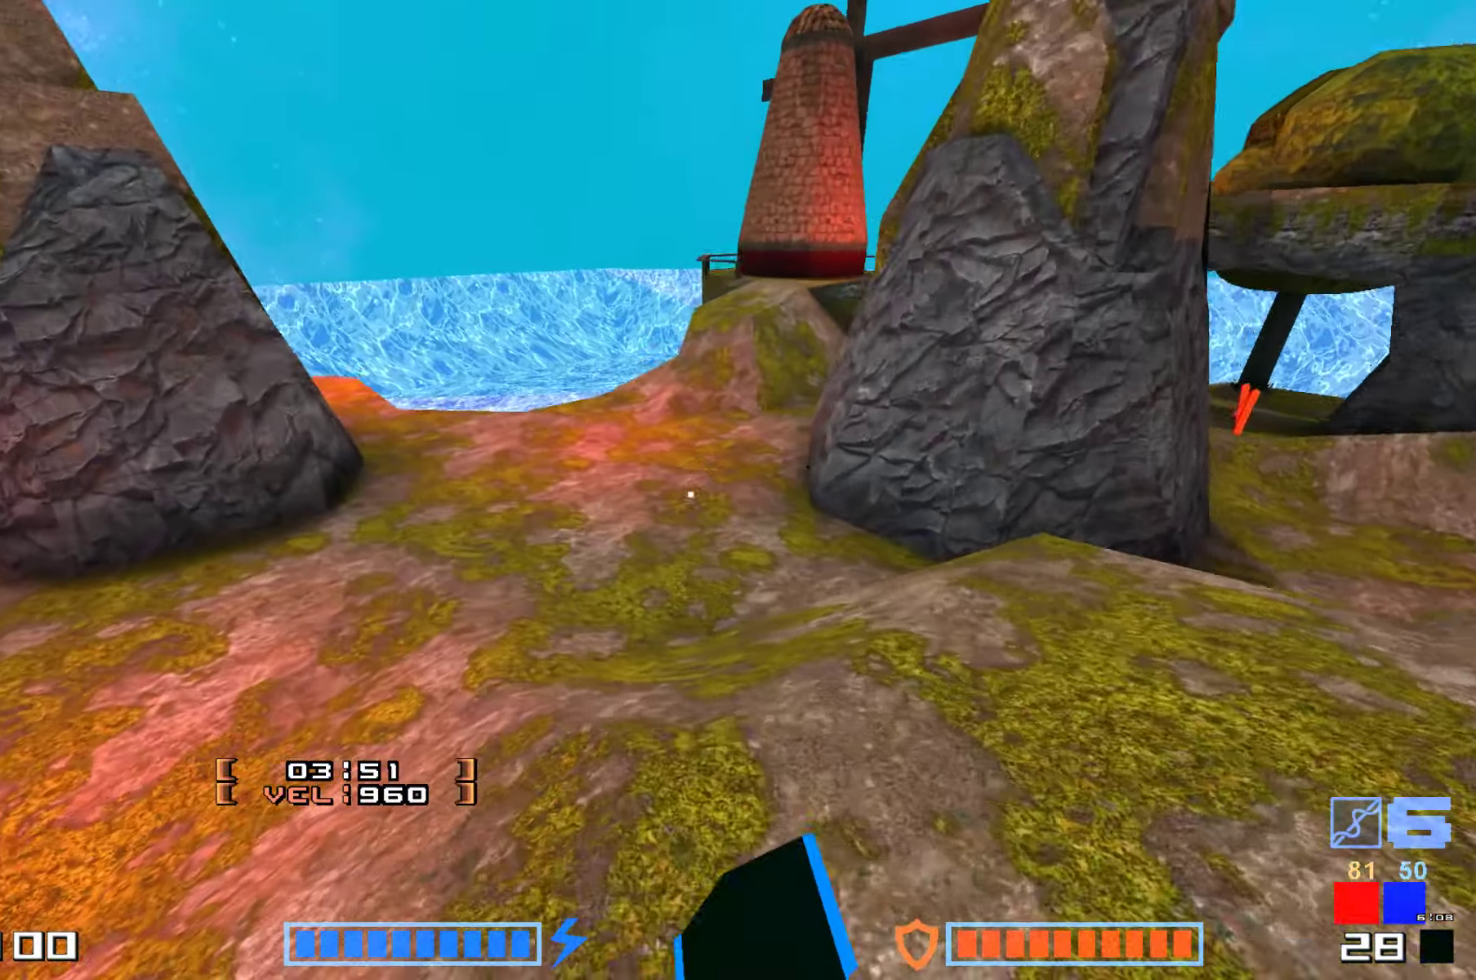
{"keys": ["jump", "up"], "events": [[166, "hammer", "down"], [333, "hammer", "up"]]}
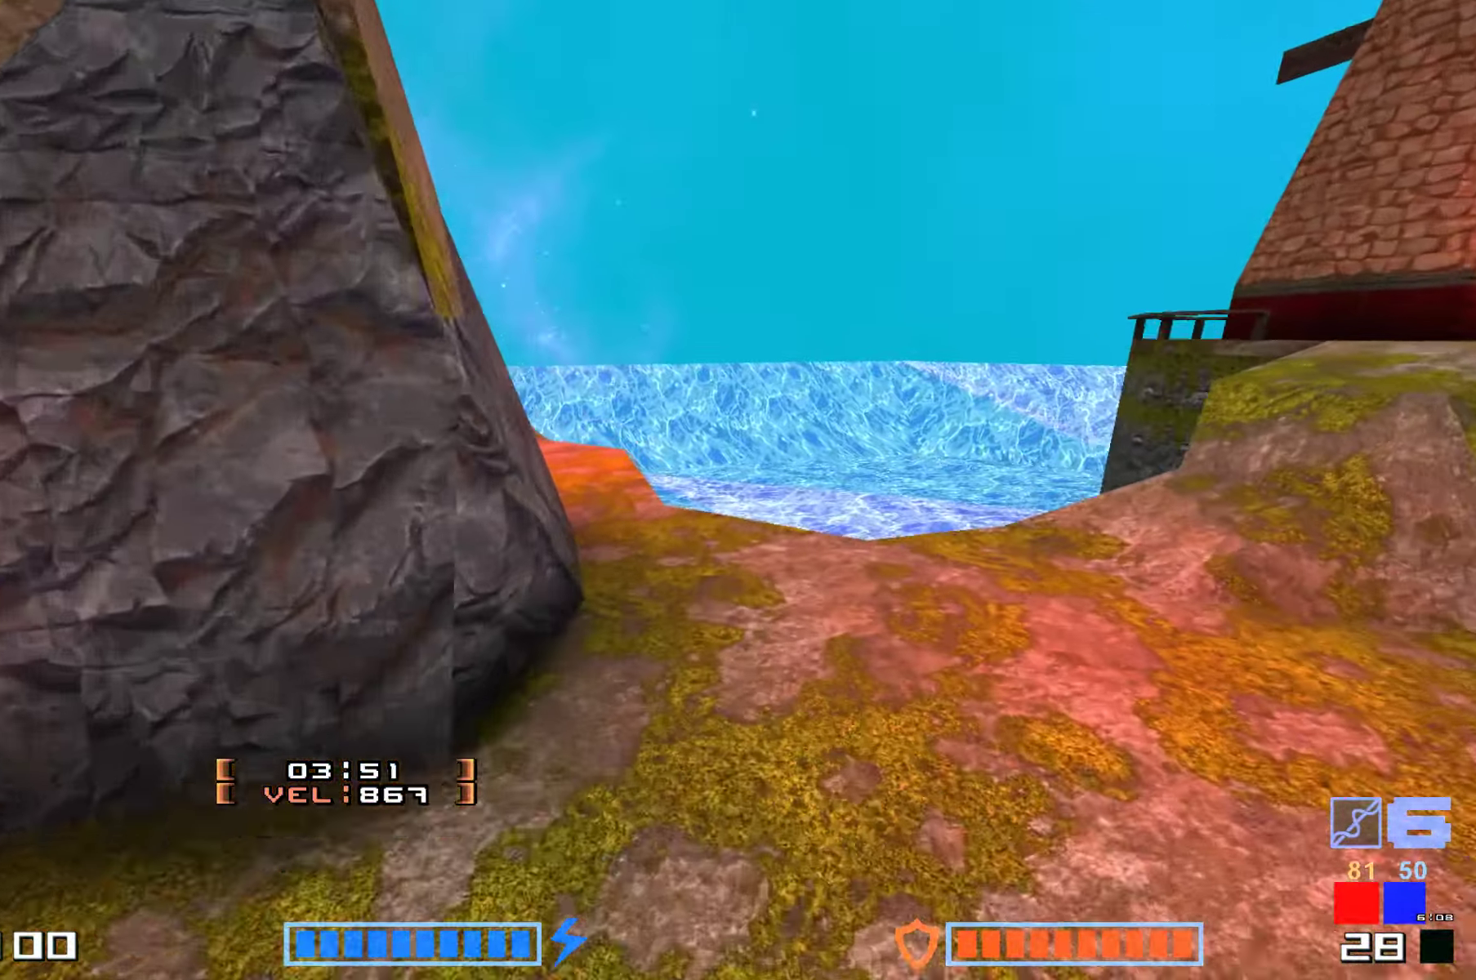
{"keys": ["jump"], "events": [[350, "hammer", "down"], [433, "up", "up"], [483, "hammer", "up"]]}